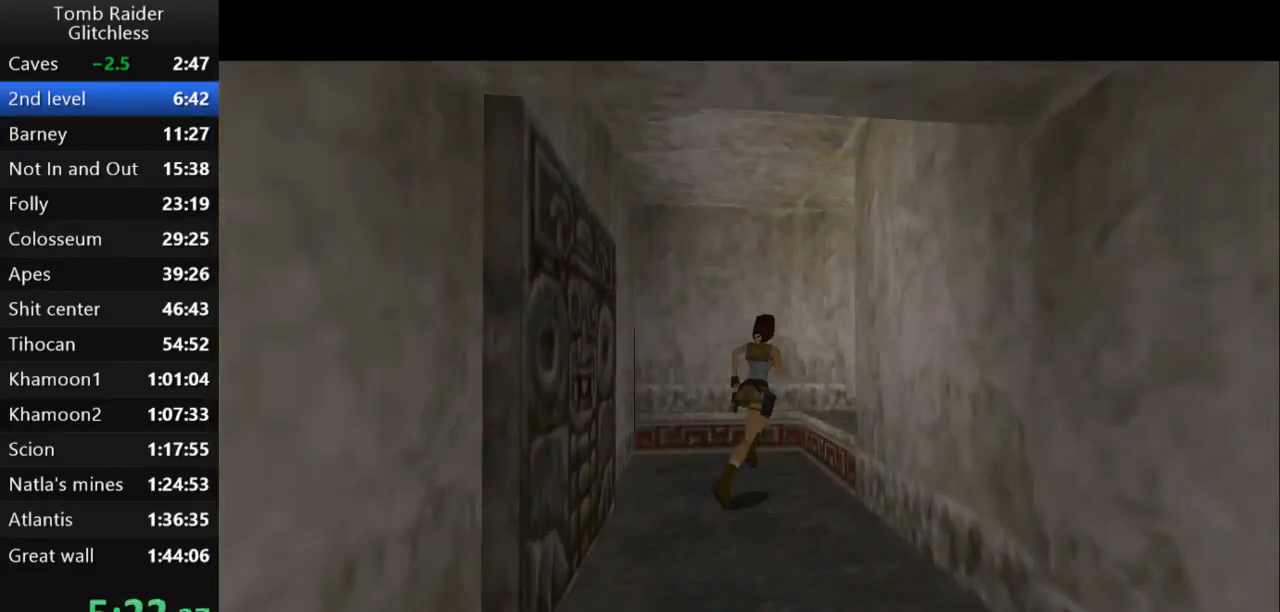
Gameplay with keyboard; each line is a JSON object with the keys held at the frame after it. "events" lists presses ("down") and releases ("up") of "action", "action2", "down", "guns", "inv", "jump", "left", "look", "lstep", "right", "roll", "roll2", "rstep", "up" and "walk" between this image and that frame as [ms after this image, input, new state], when the widget could be followed in between. No other keys are recorded. Mouse input is not recorded. Key names are as the overlay labels them; some are game actions (e.g. jump) rather than physical keys.
{"keys": ["right", "up"], "events": [[233, "right", "down"]]}
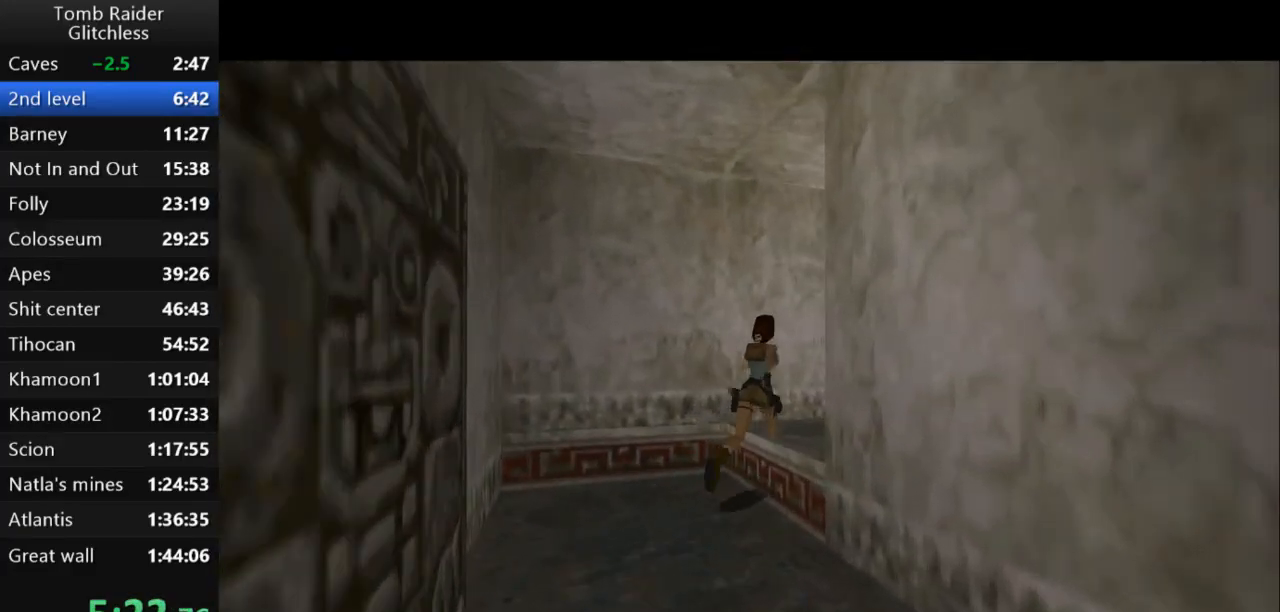
{"keys": ["up"], "events": [[400, "right", "up"]]}
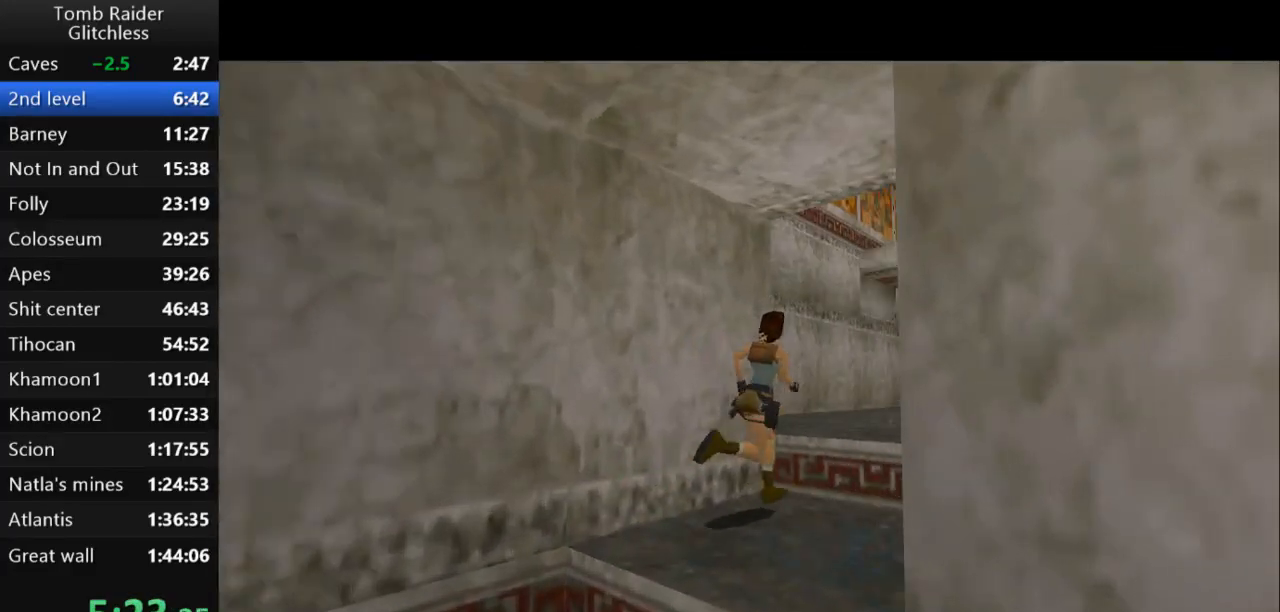
{"keys": ["left", "up"], "events": [[67, "left", "down"]]}
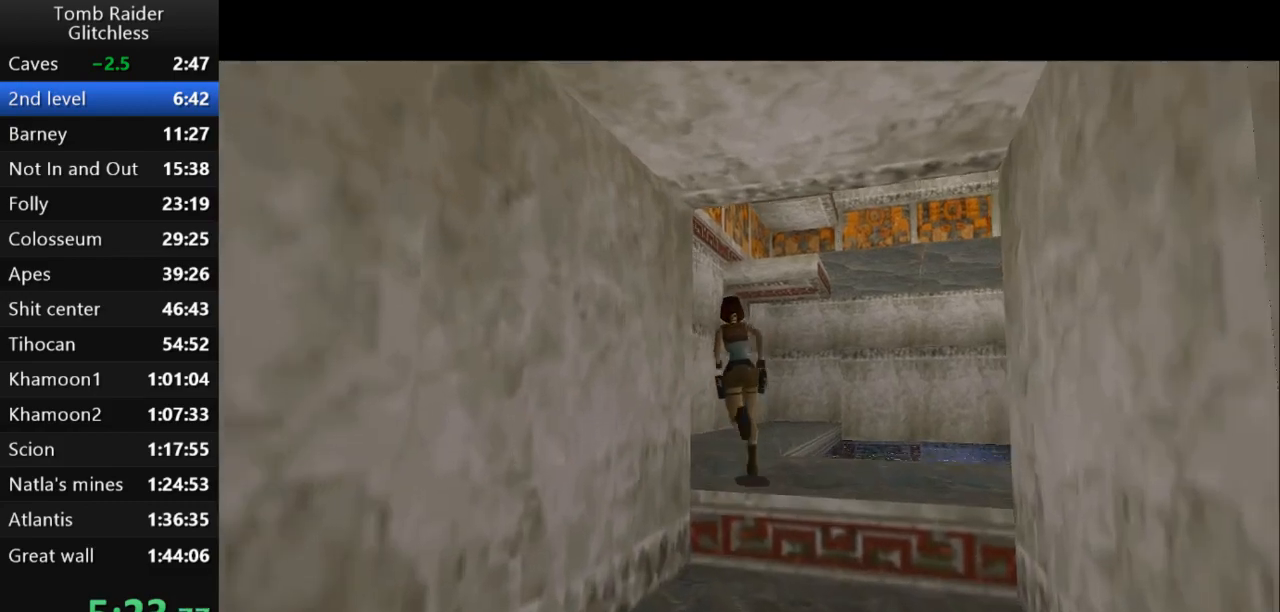
{"keys": ["jump", "left", "up"], "events": [[33, "jump", "down"], [167, "left", "up"], [333, "left", "down"]]}
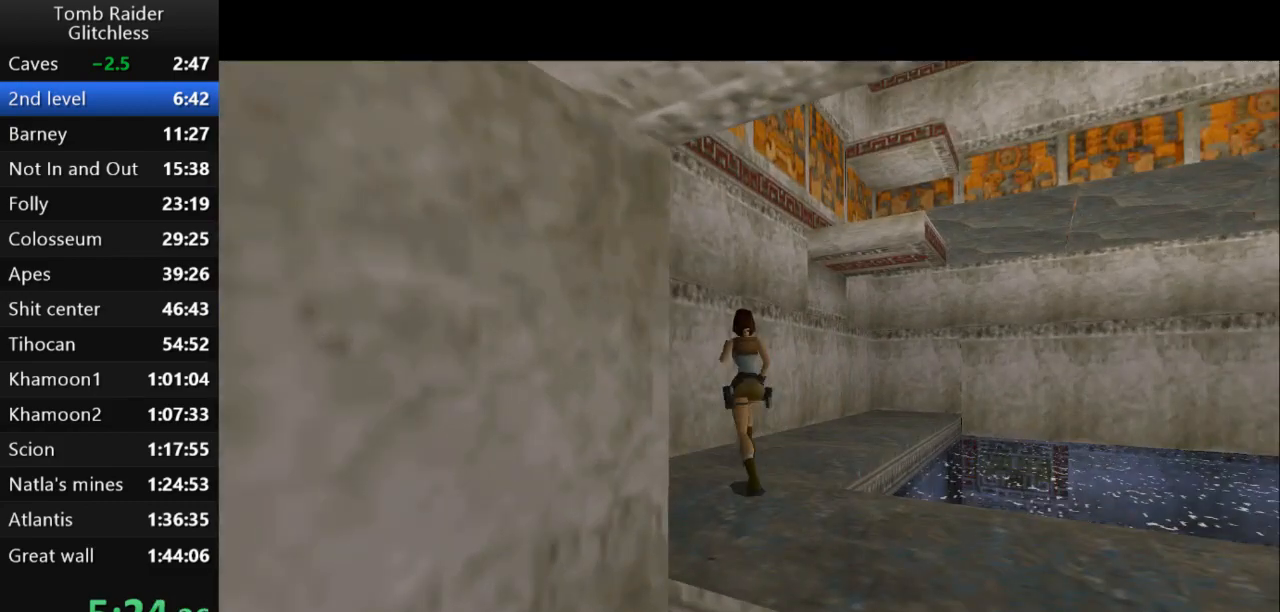
{"keys": ["right"], "events": [[67, "left", "up"], [133, "up", "up"], [167, "jump", "up"], [200, "right", "down"]]}
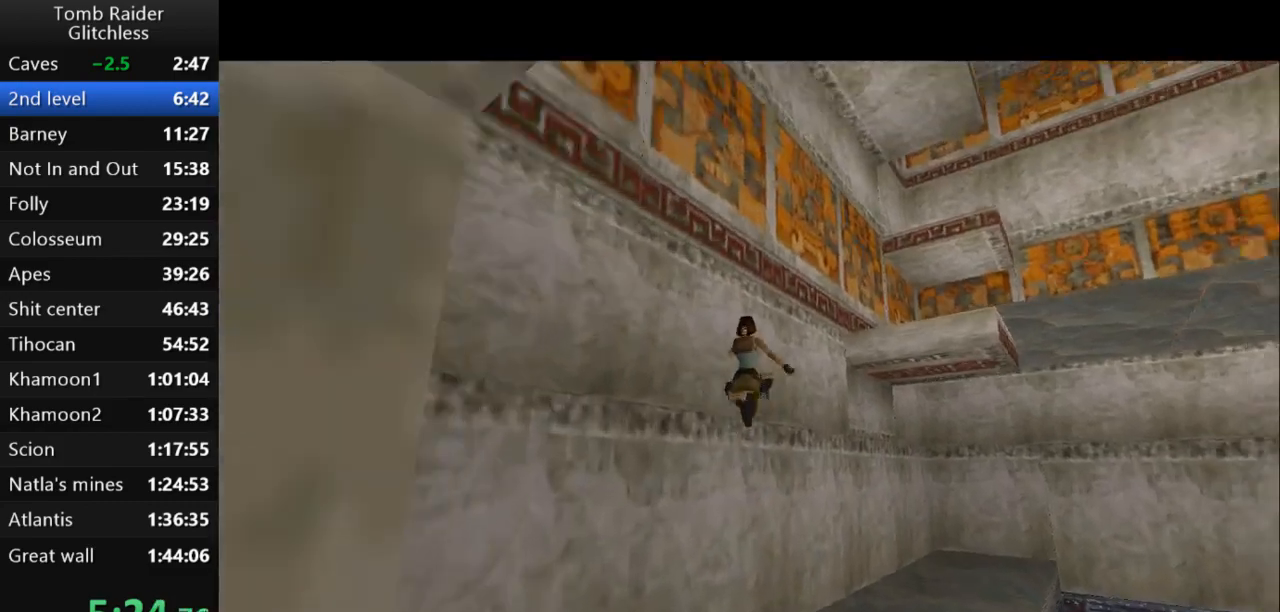
{"keys": ["action2", "right"], "events": [[467, "action2", "down"]]}
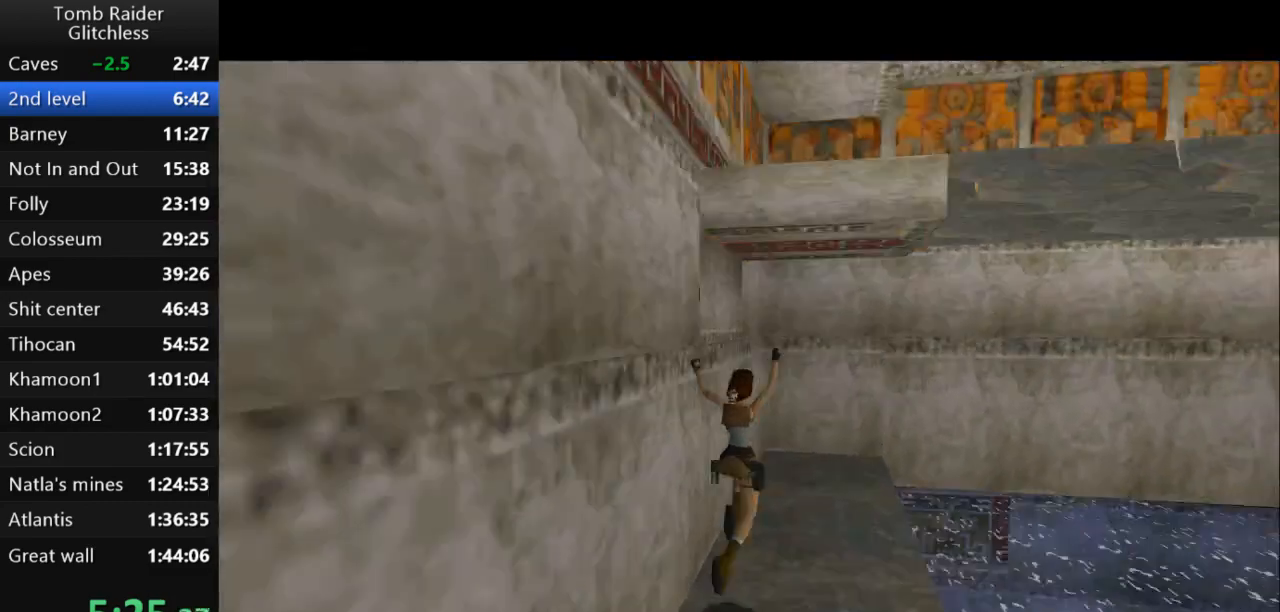
{"keys": ["jump"], "events": [[33, "right", "up"], [133, "action2", "up"], [200, "jump", "down"]]}
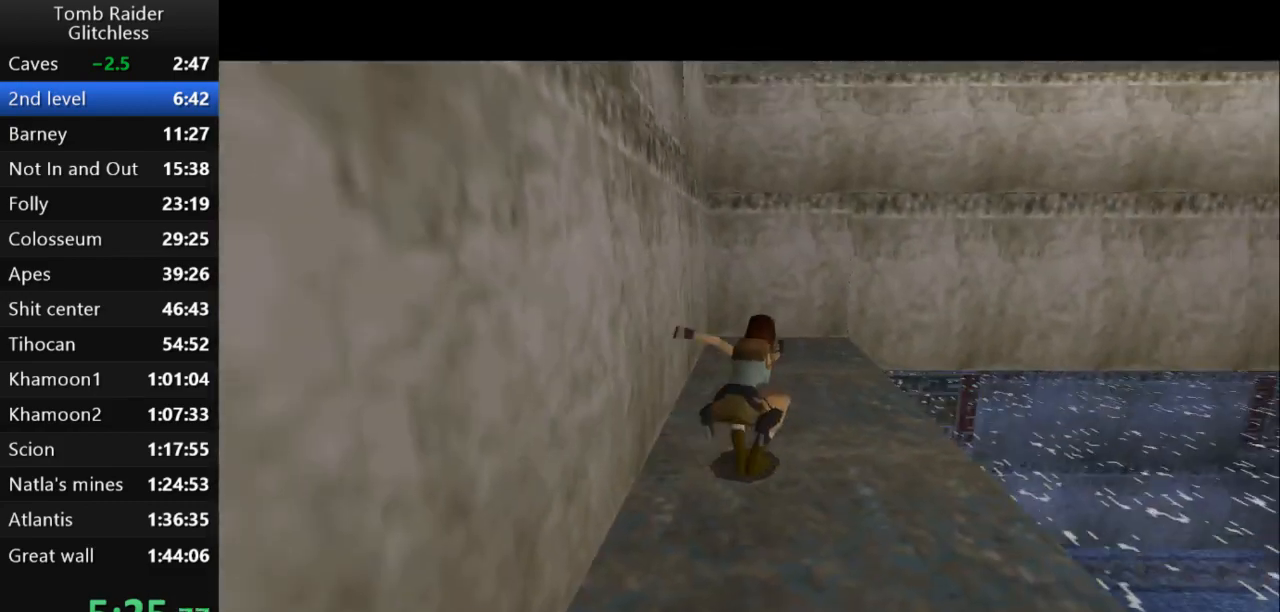
{"keys": ["action2", "up"], "events": [[200, "action2", "down"], [200, "jump", "up"], [367, "up", "down"]]}
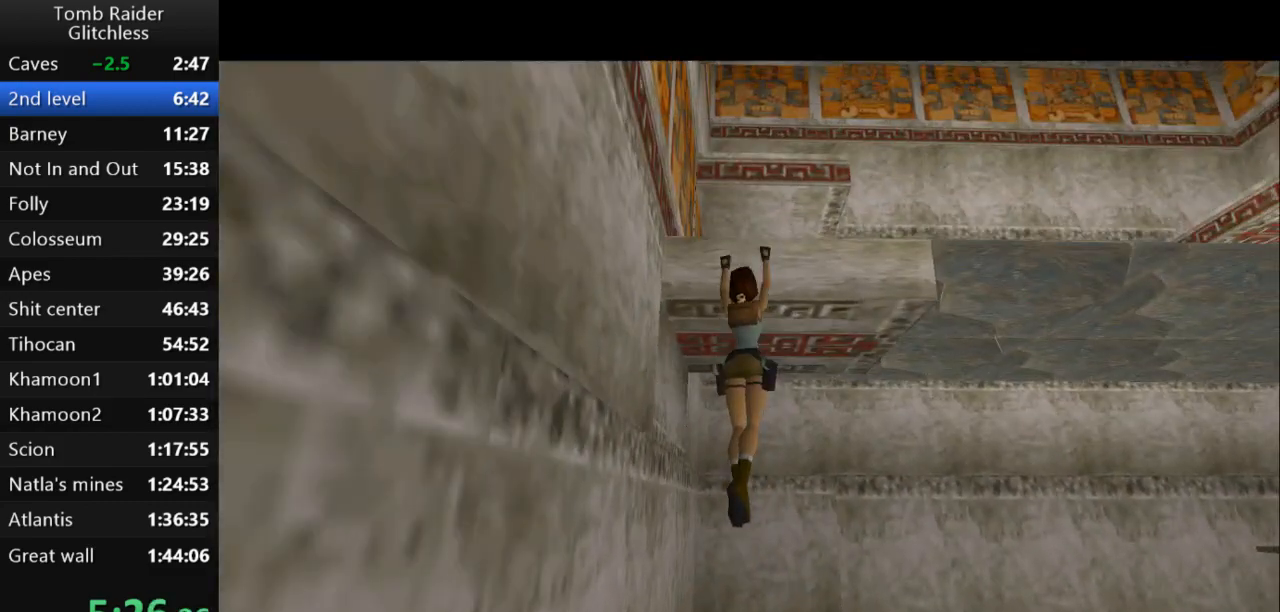
{"keys": ["action2", "up"], "events": []}
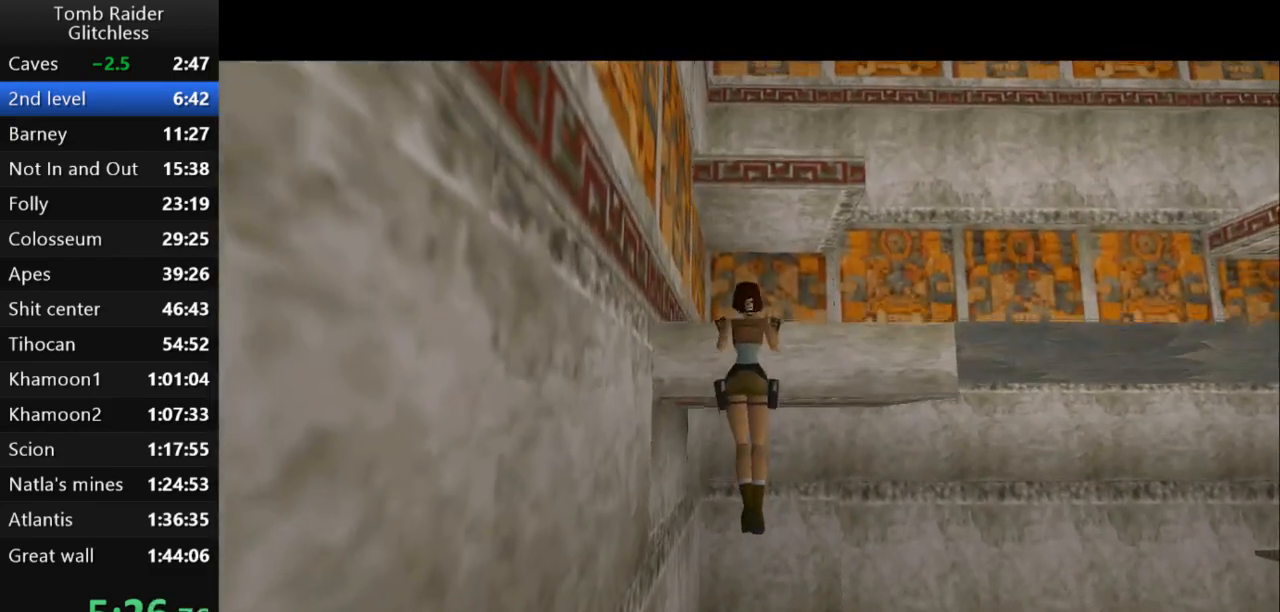
{"keys": [], "events": [[167, "action2", "up"], [167, "up", "up"]]}
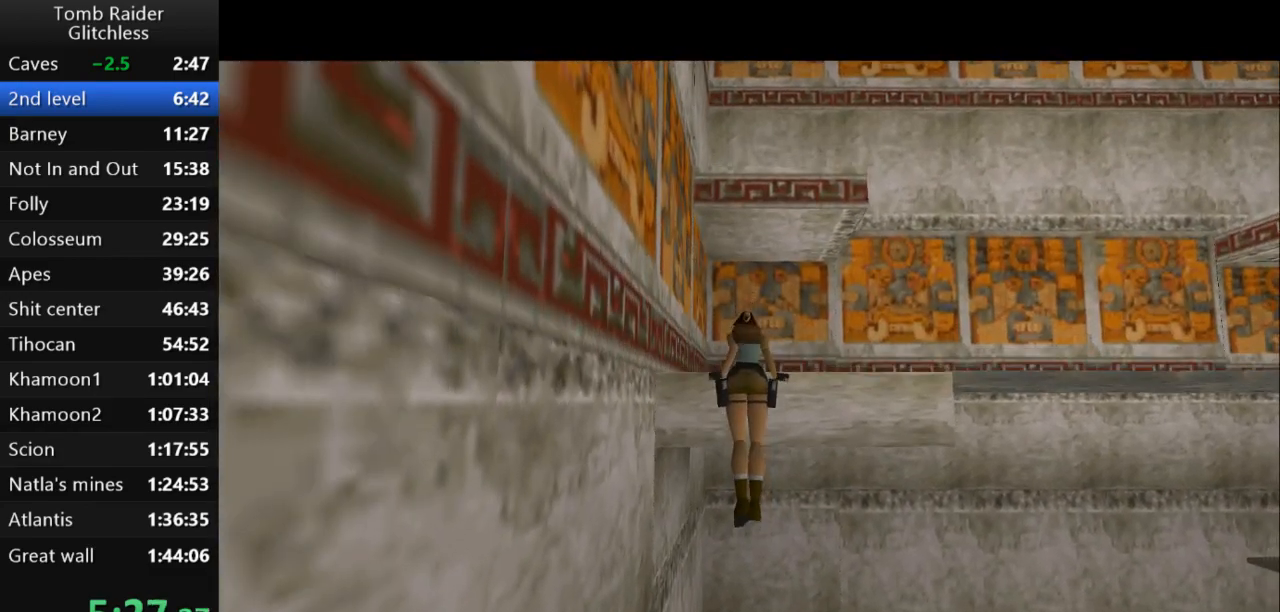
{"keys": [], "events": []}
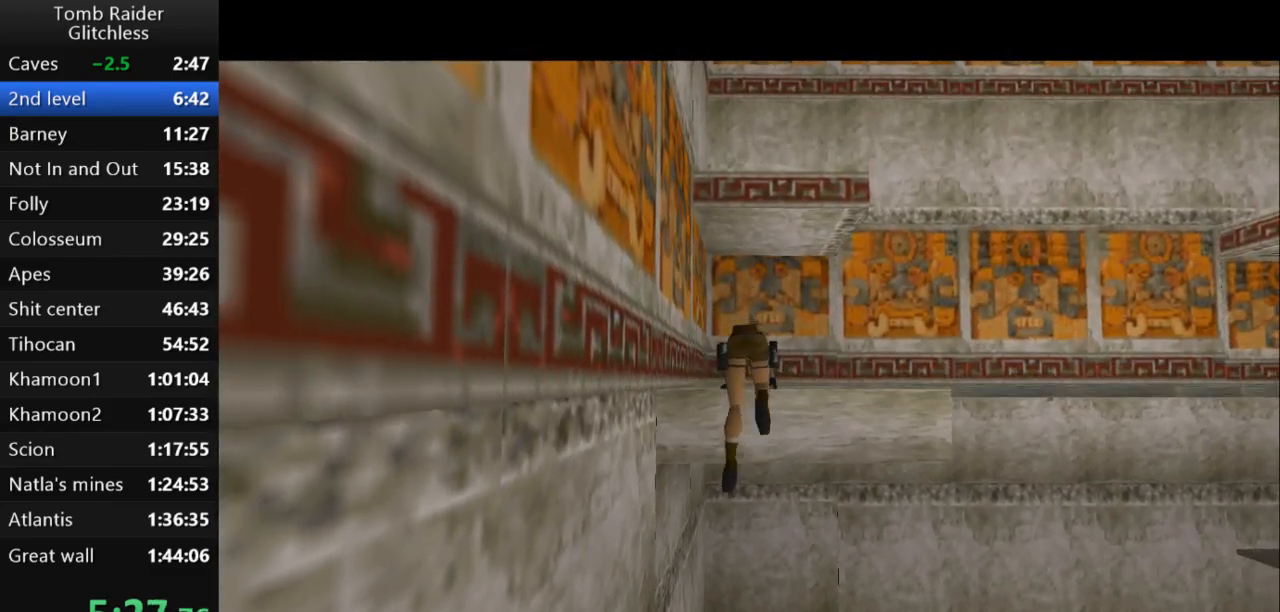
{"keys": [], "events": []}
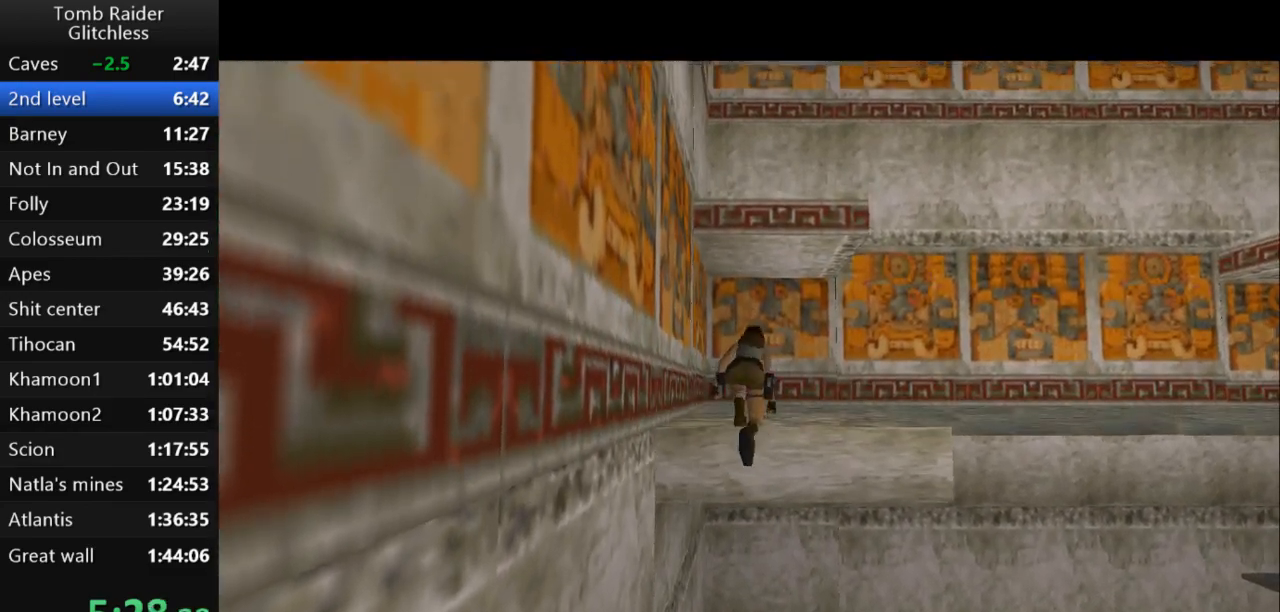
{"keys": ["jump", "up"], "events": [[200, "jump", "down"], [500, "up", "down"]]}
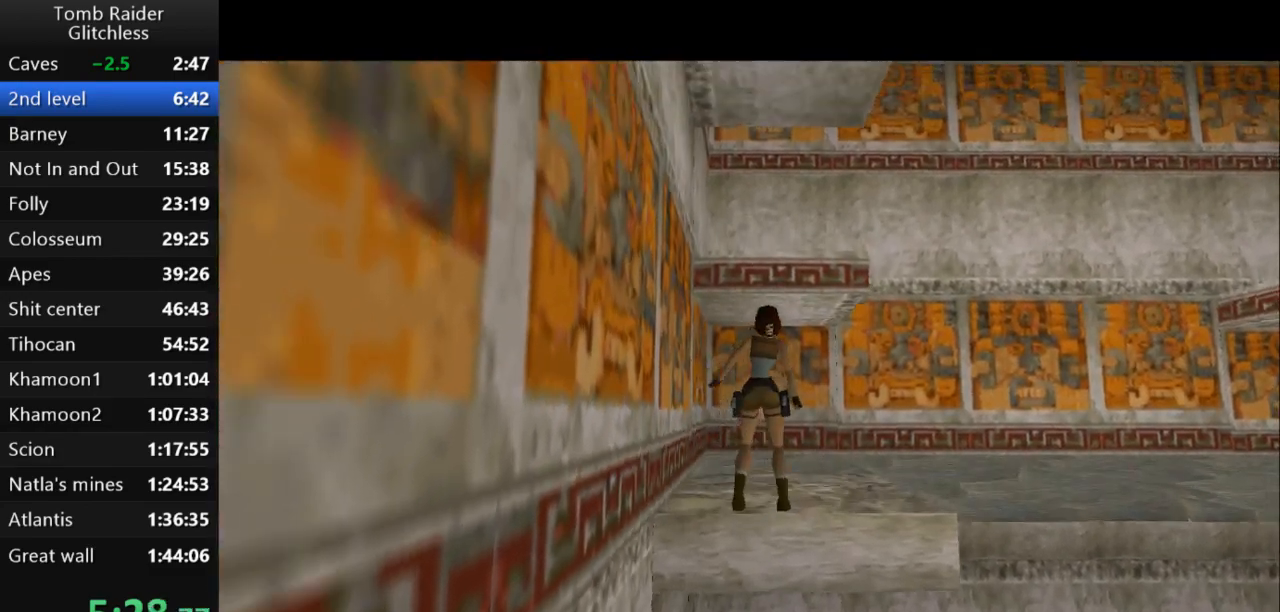
{"keys": ["jump", "up"], "events": []}
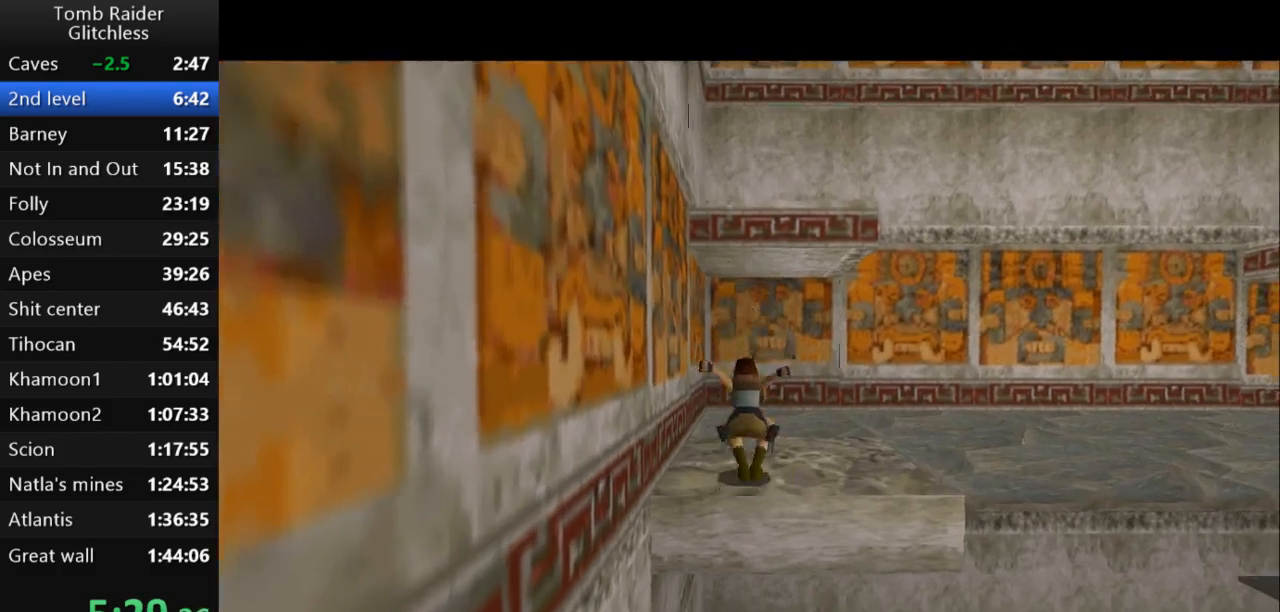
{"keys": ["action2"], "events": [[133, "jump", "up"], [133, "up", "up"], [167, "action2", "down"]]}
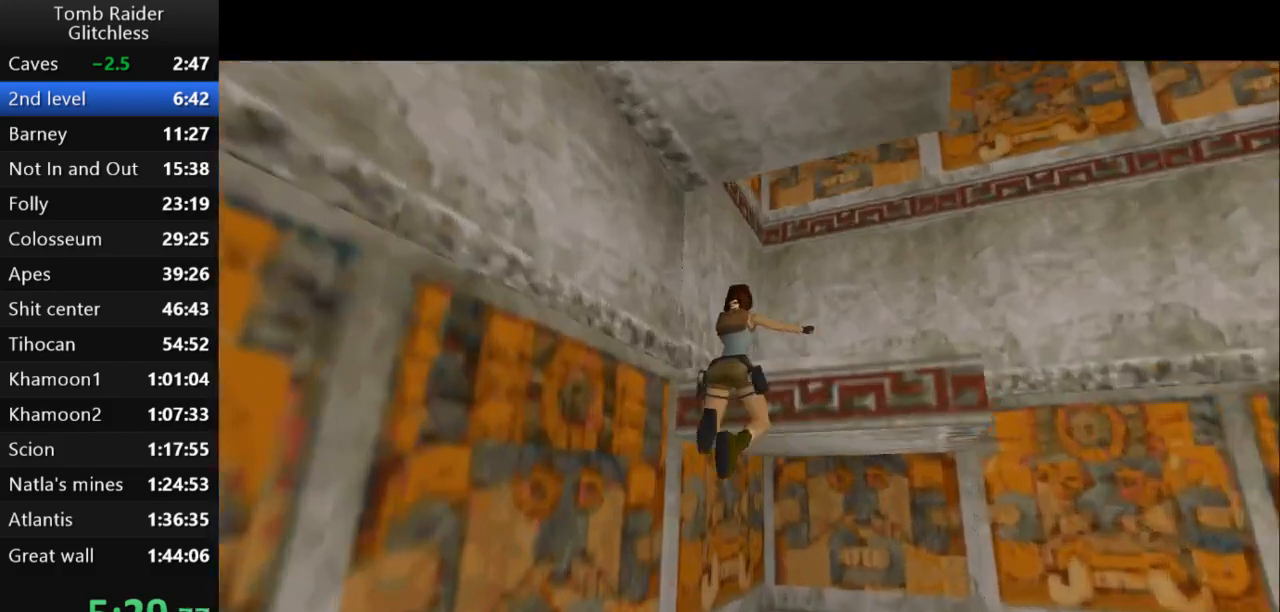
{"keys": ["action2"], "events": []}
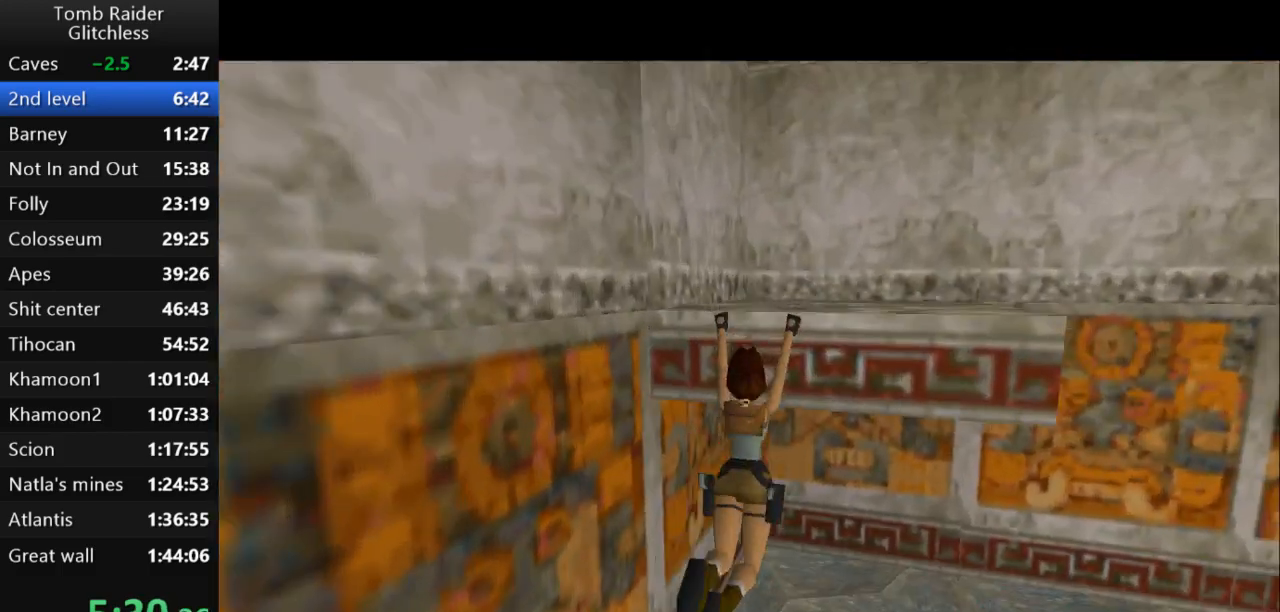
{"keys": ["jump"], "events": [[133, "action2", "up"], [167, "jump", "down"]]}
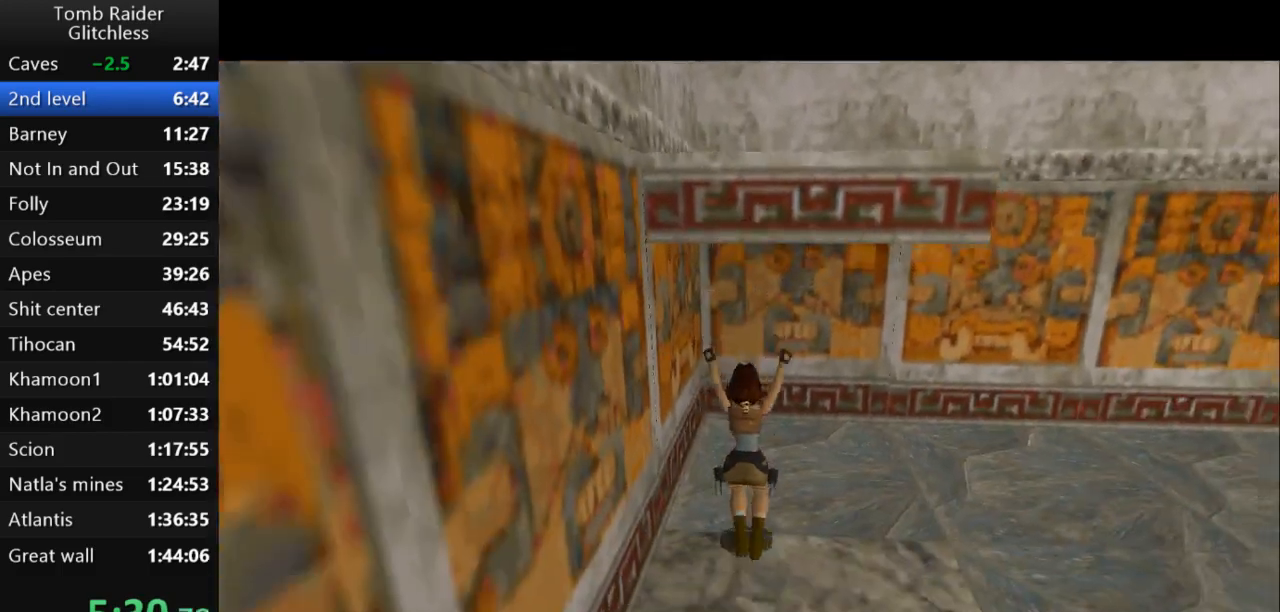
{"keys": ["action2"], "events": [[367, "action2", "down"], [367, "jump", "up"]]}
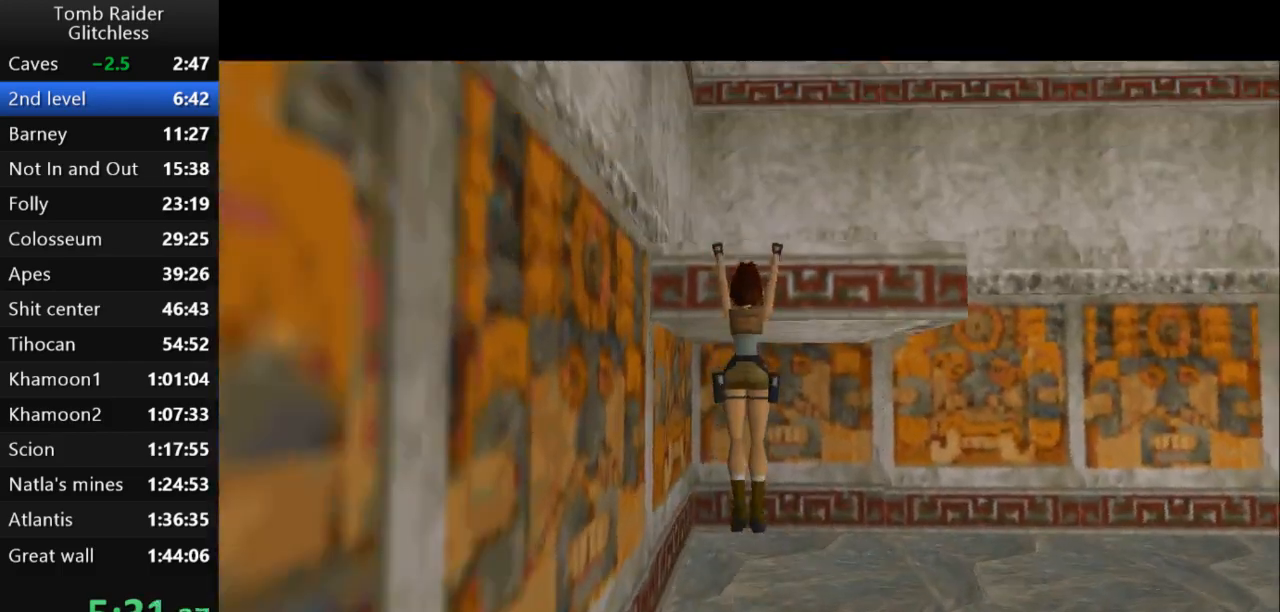
{"keys": ["action2", "up"], "events": [[67, "up", "down"]]}
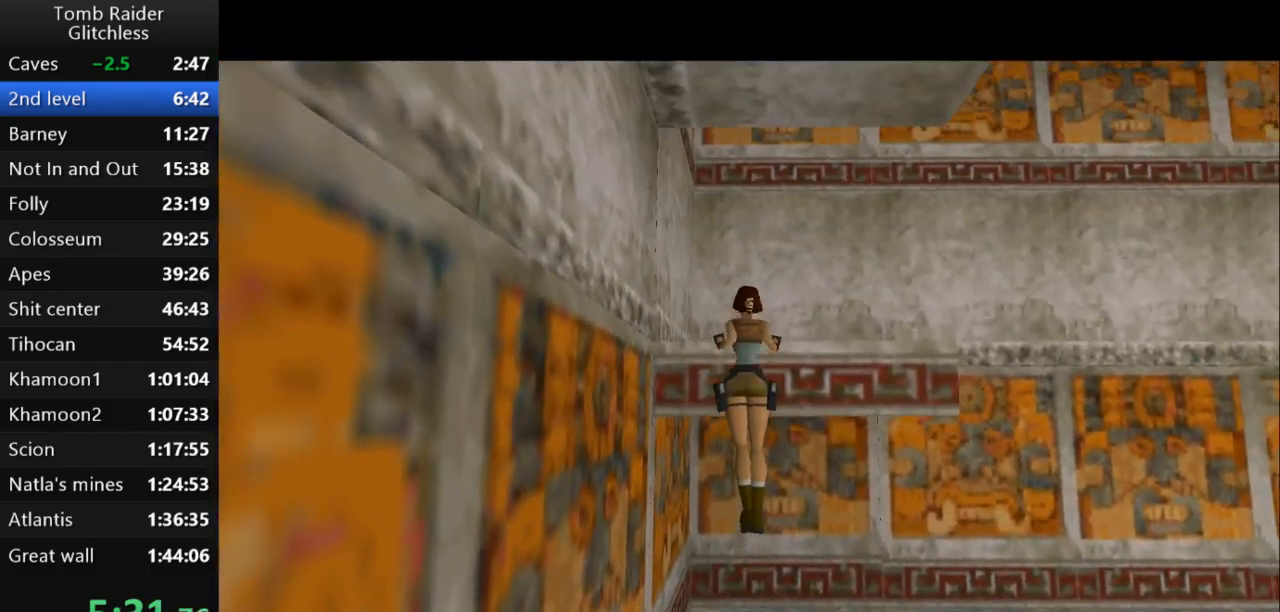
{"keys": [], "events": [[67, "up", "up"], [100, "action2", "up"]]}
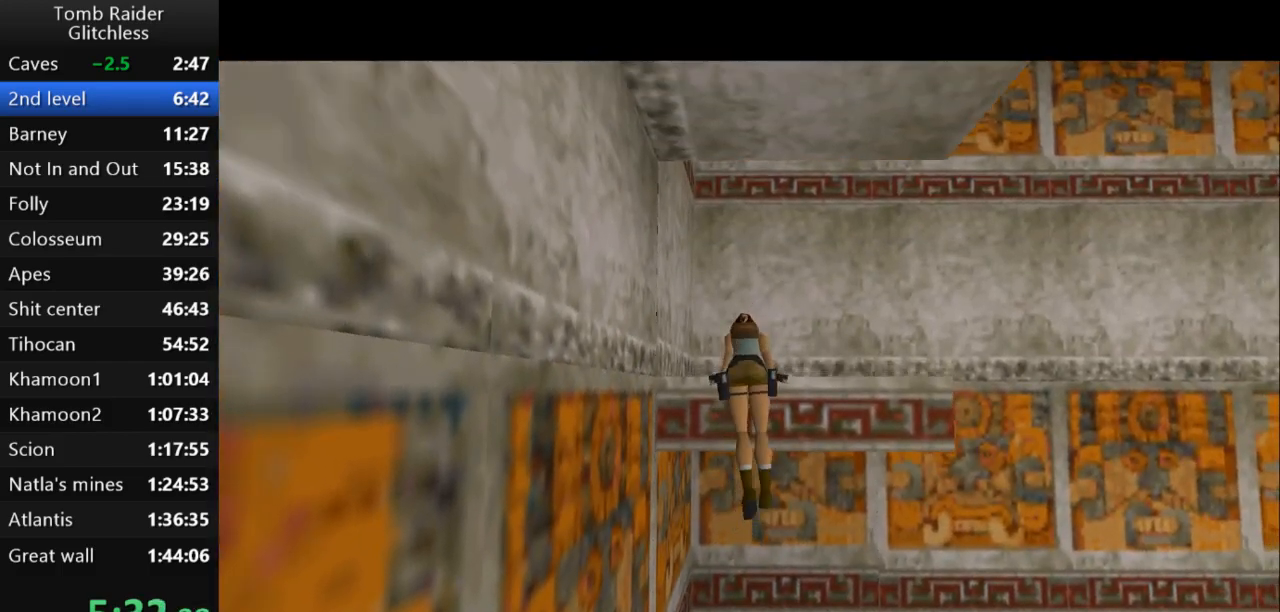
{"keys": [], "events": []}
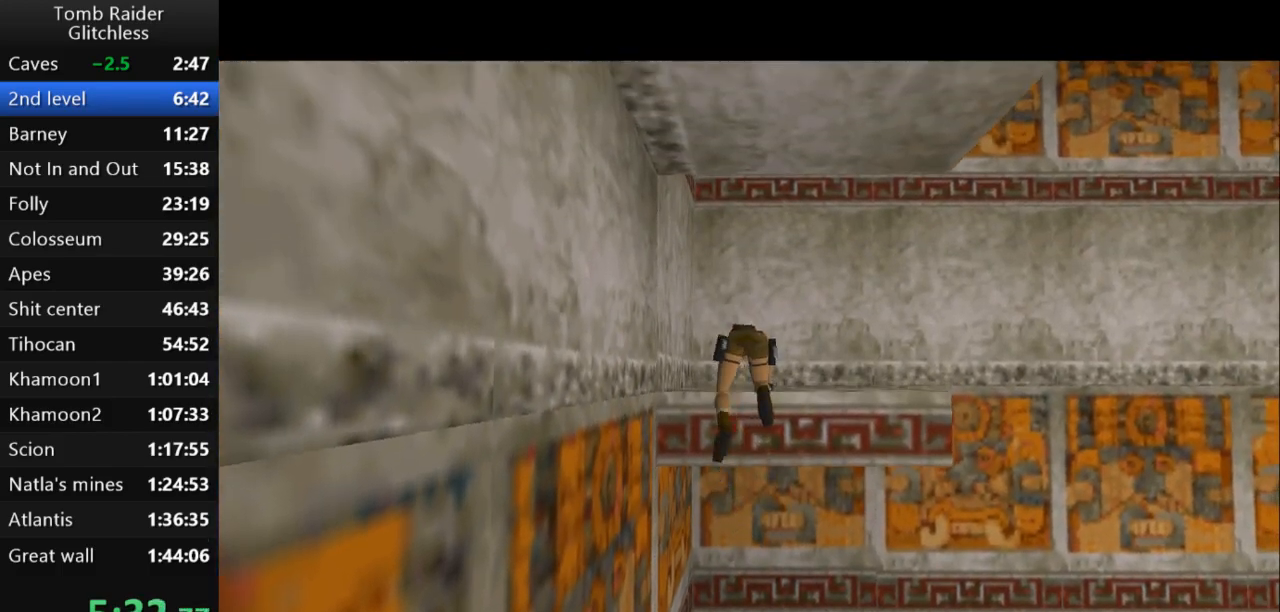
{"keys": ["roll"], "events": [[333, "roll", "down"]]}
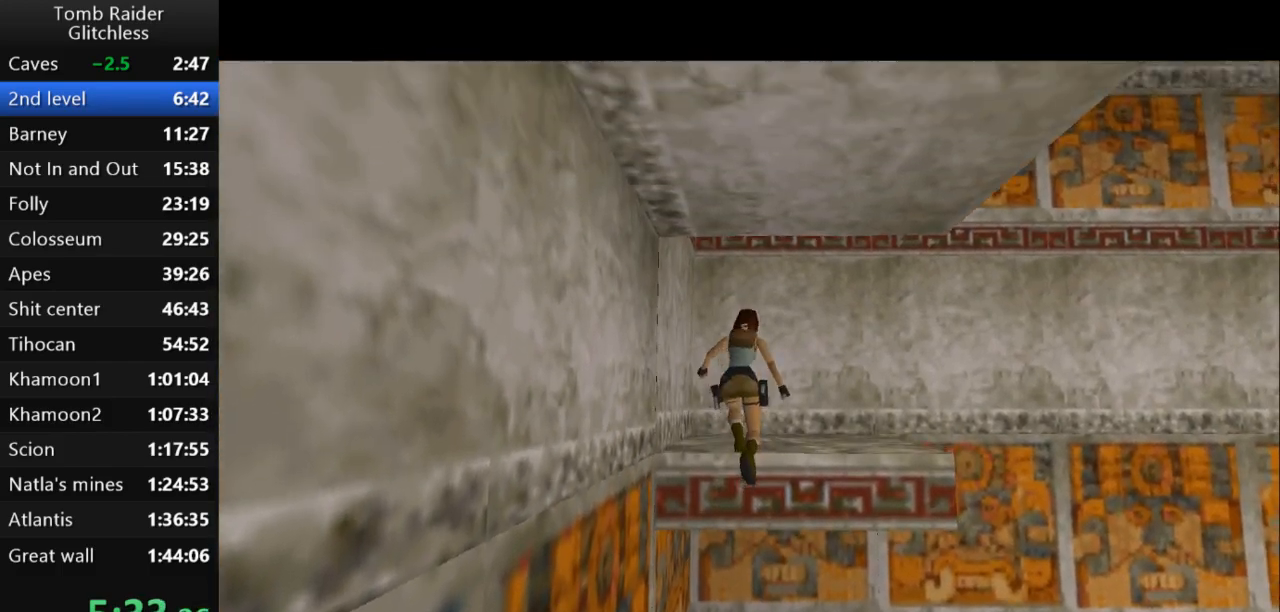
{"keys": ["roll"], "events": []}
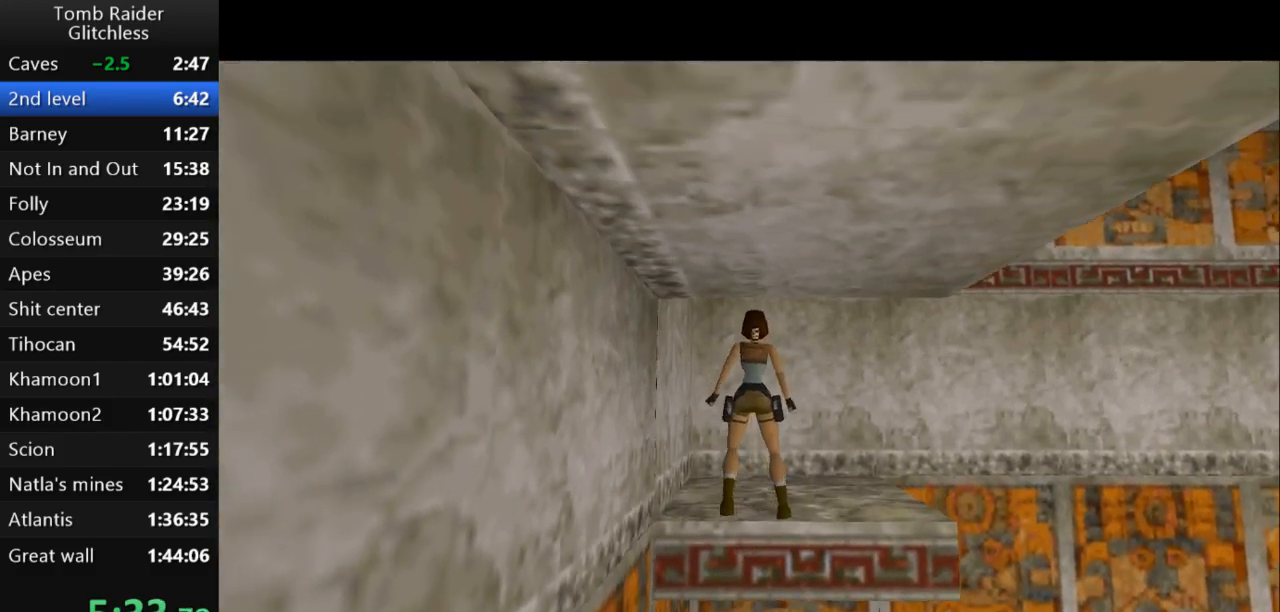
{"keys": [], "events": [[133, "guns", "down"], [333, "guns", "up"], [333, "roll", "up"]]}
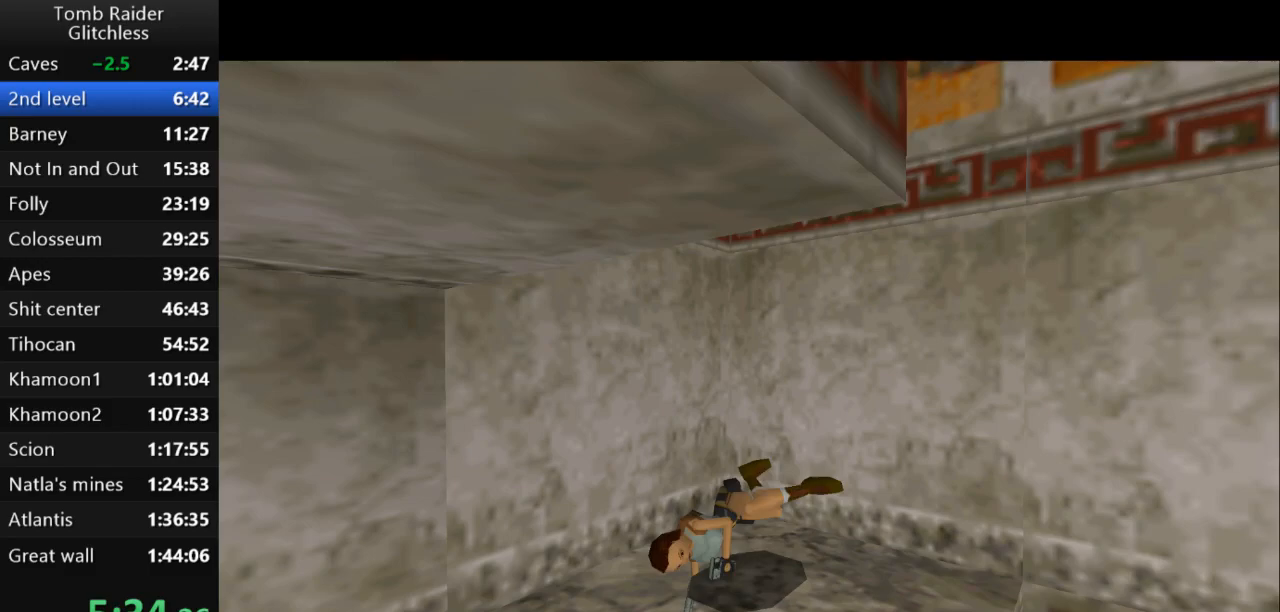
{"keys": ["jump", "up"], "events": [[100, "jump", "down"], [367, "up", "down"]]}
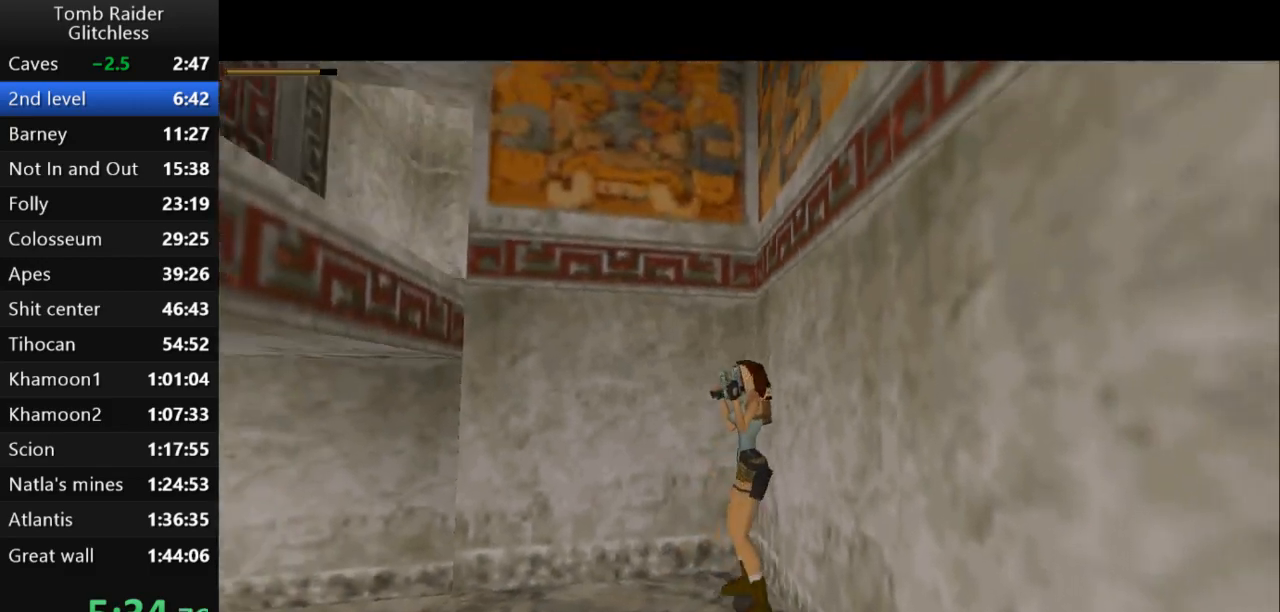
{"keys": ["jump", "up"], "events": []}
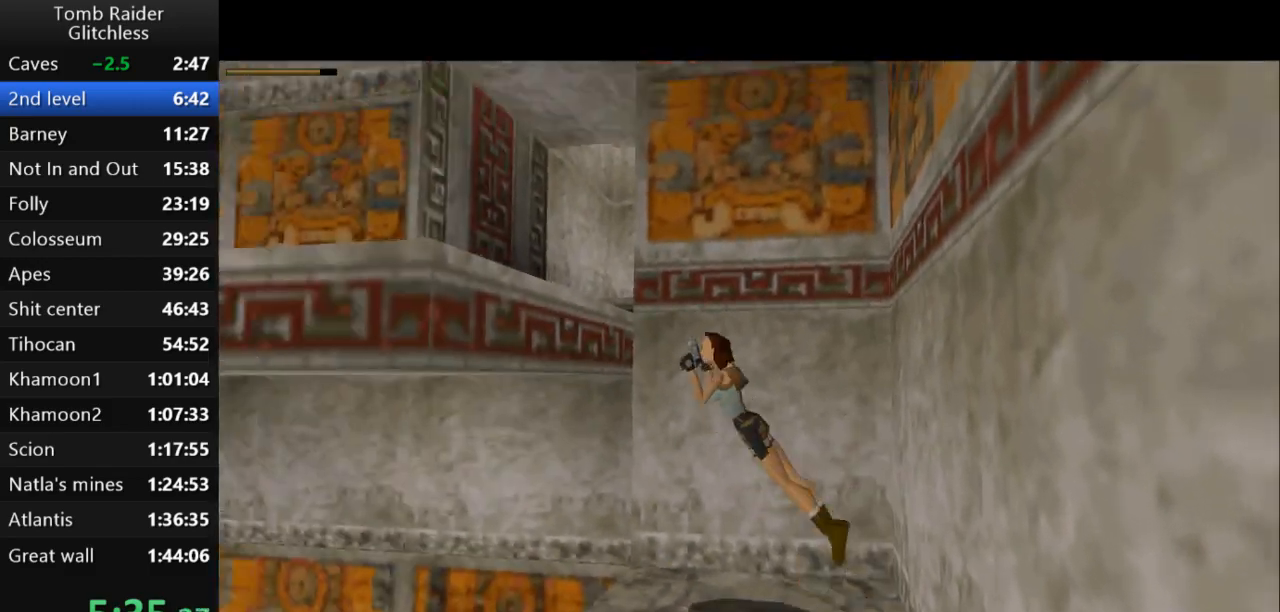
{"keys": ["right", "up"], "events": [[67, "right", "down"], [100, "jump", "up"]]}
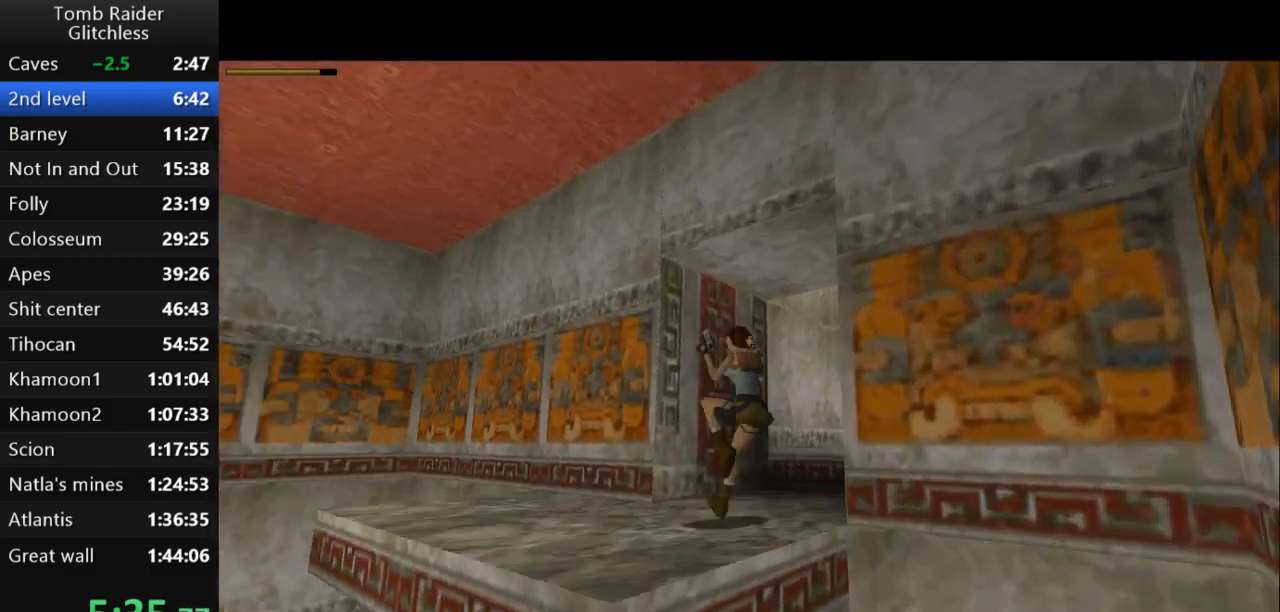
{"keys": ["action2", "right", "up"], "events": [[267, "action2", "down"]]}
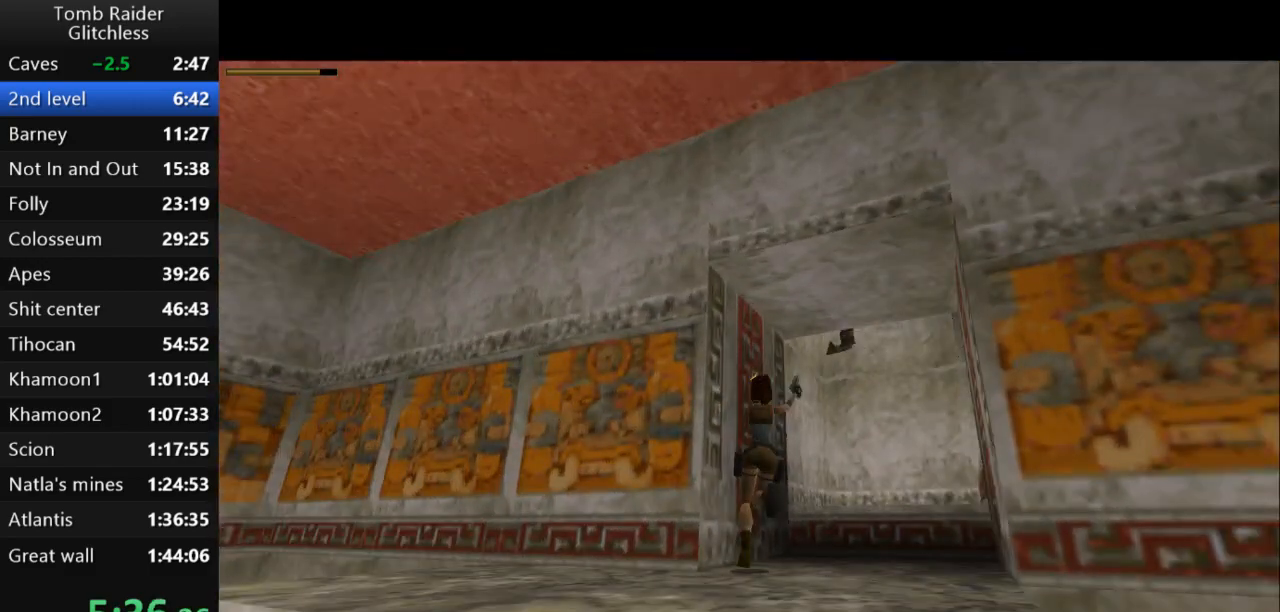
{"keys": ["jump", "up"], "events": [[433, "action2", "up"], [467, "right", "up"], [500, "jump", "down"]]}
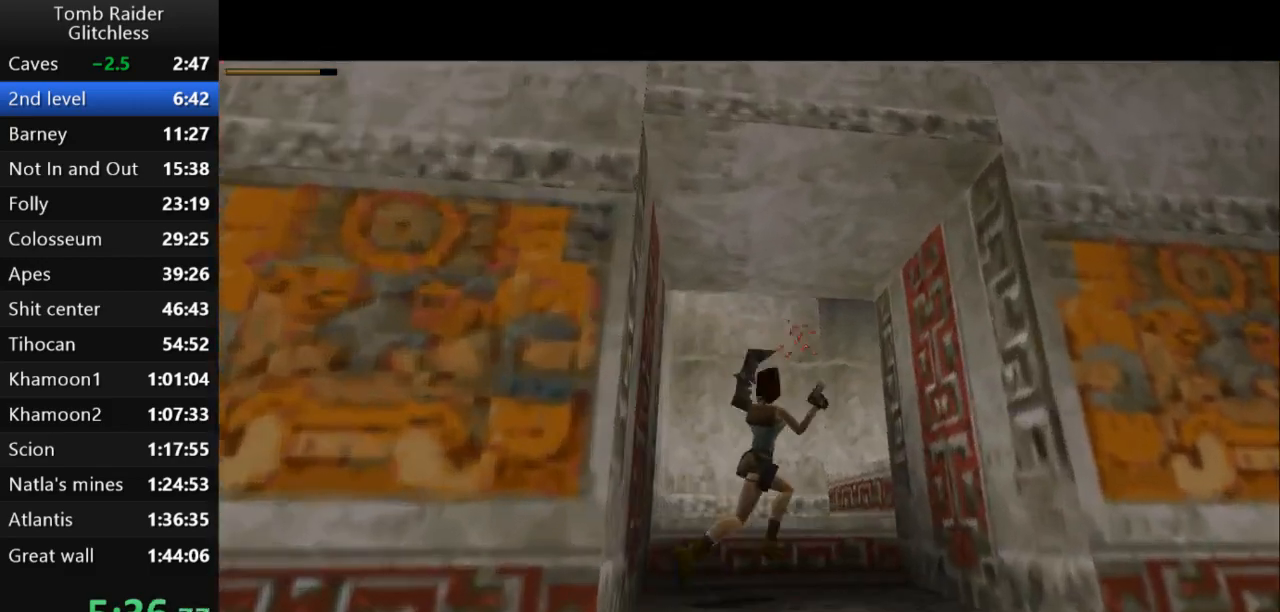
{"keys": ["left", "up"], "events": [[367, "left", "down"], [400, "jump", "up"]]}